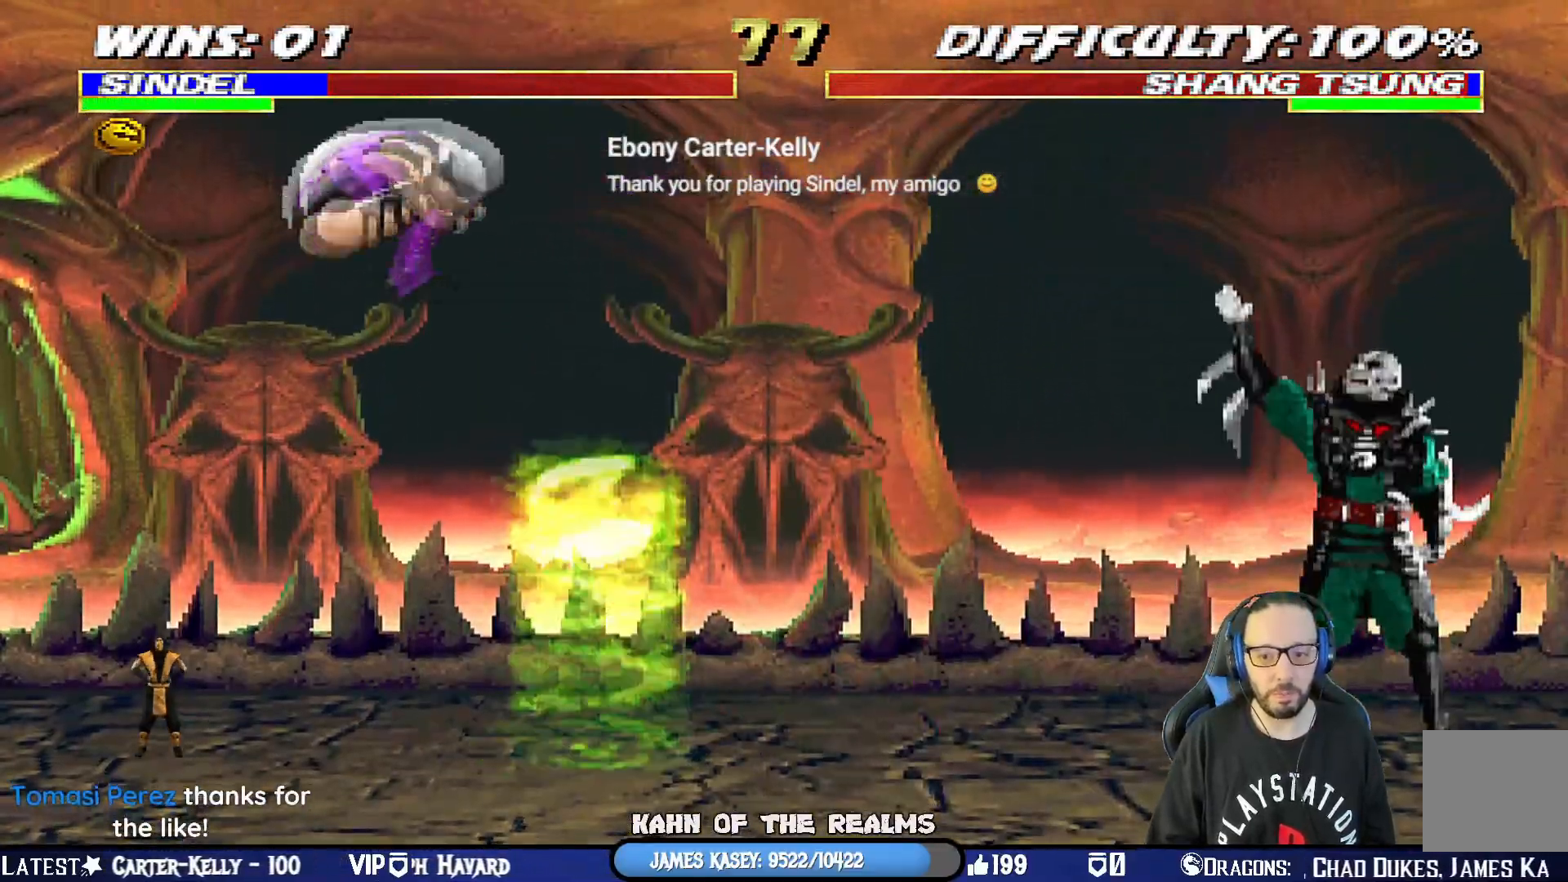
Gameplay with a controller (PlayStation layout); each line is a JSON object with the inputs held at the frame after it. "events" lists button and stick changes between this image and that frame as [ms after this image, input, new state], when the widget could be followed in between.
{"buttons": [], "left_stick": "center", "right_stick": "center", "events": []}
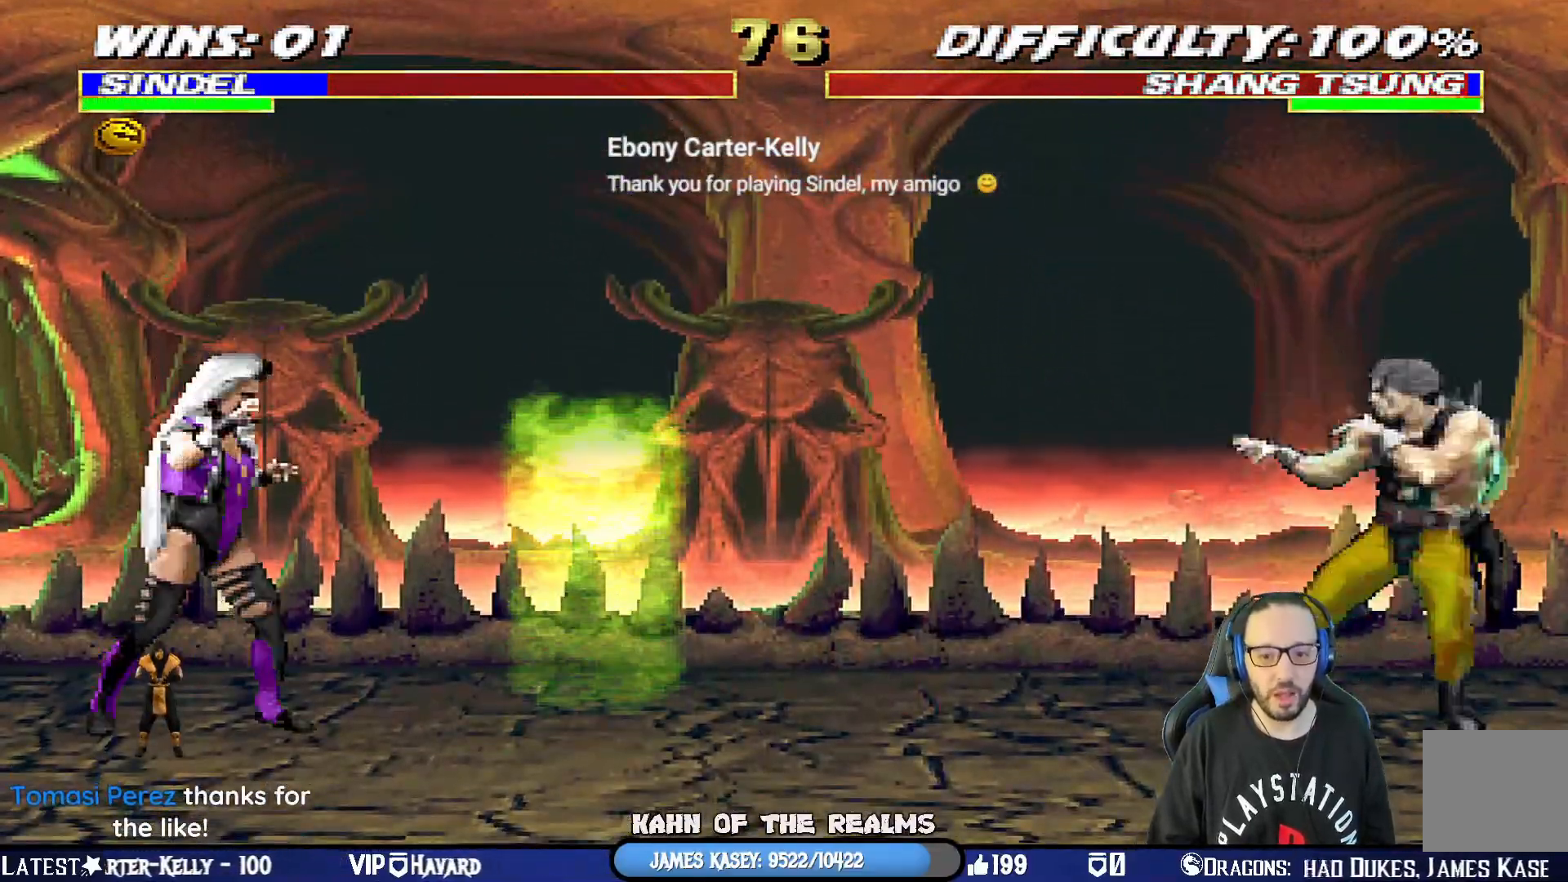
{"buttons": ["L1", "DPAD_UP", "DPAD_RIGHT"], "left_stick": "center", "right_stick": "center", "events": [[17, "DPAD_RIGHT", "down"], [17, "L1", "down"], [51, "DPAD_UP", "down"], [401, "CIRCLE", "down"], [501, "CIRCLE", "up"]]}
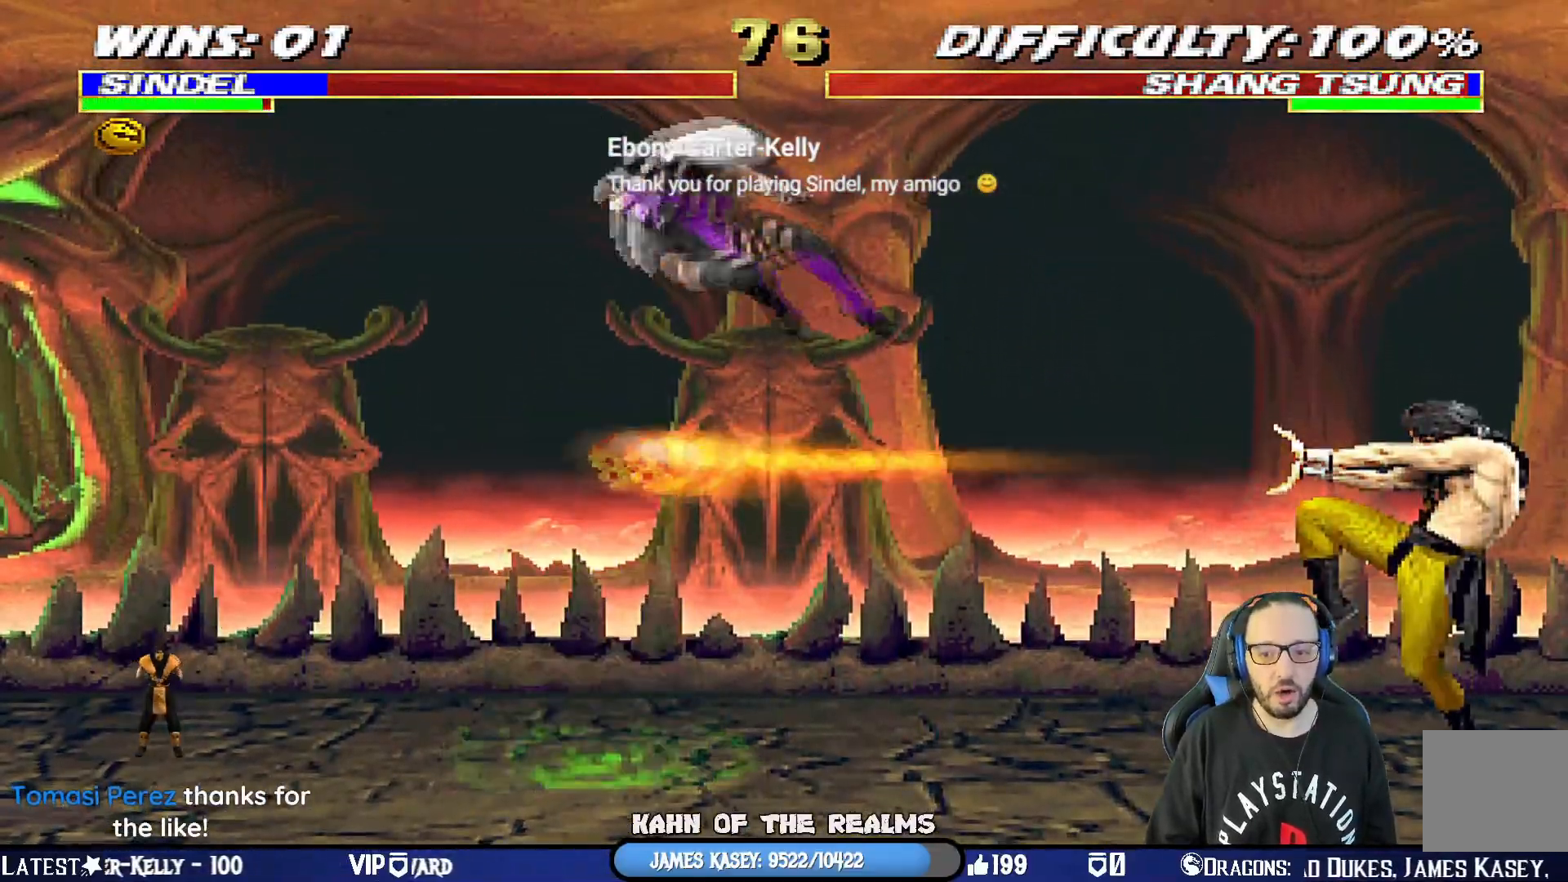
{"buttons": ["R1"], "left_stick": "center", "right_stick": "center", "events": [[33, "CIRCLE", "down"], [50, "DPAD_UP", "up"], [83, "L1", "up"], [100, "DPAD_RIGHT", "up"], [100, "R1", "down"], [267, "CIRCLE", "up"]]}
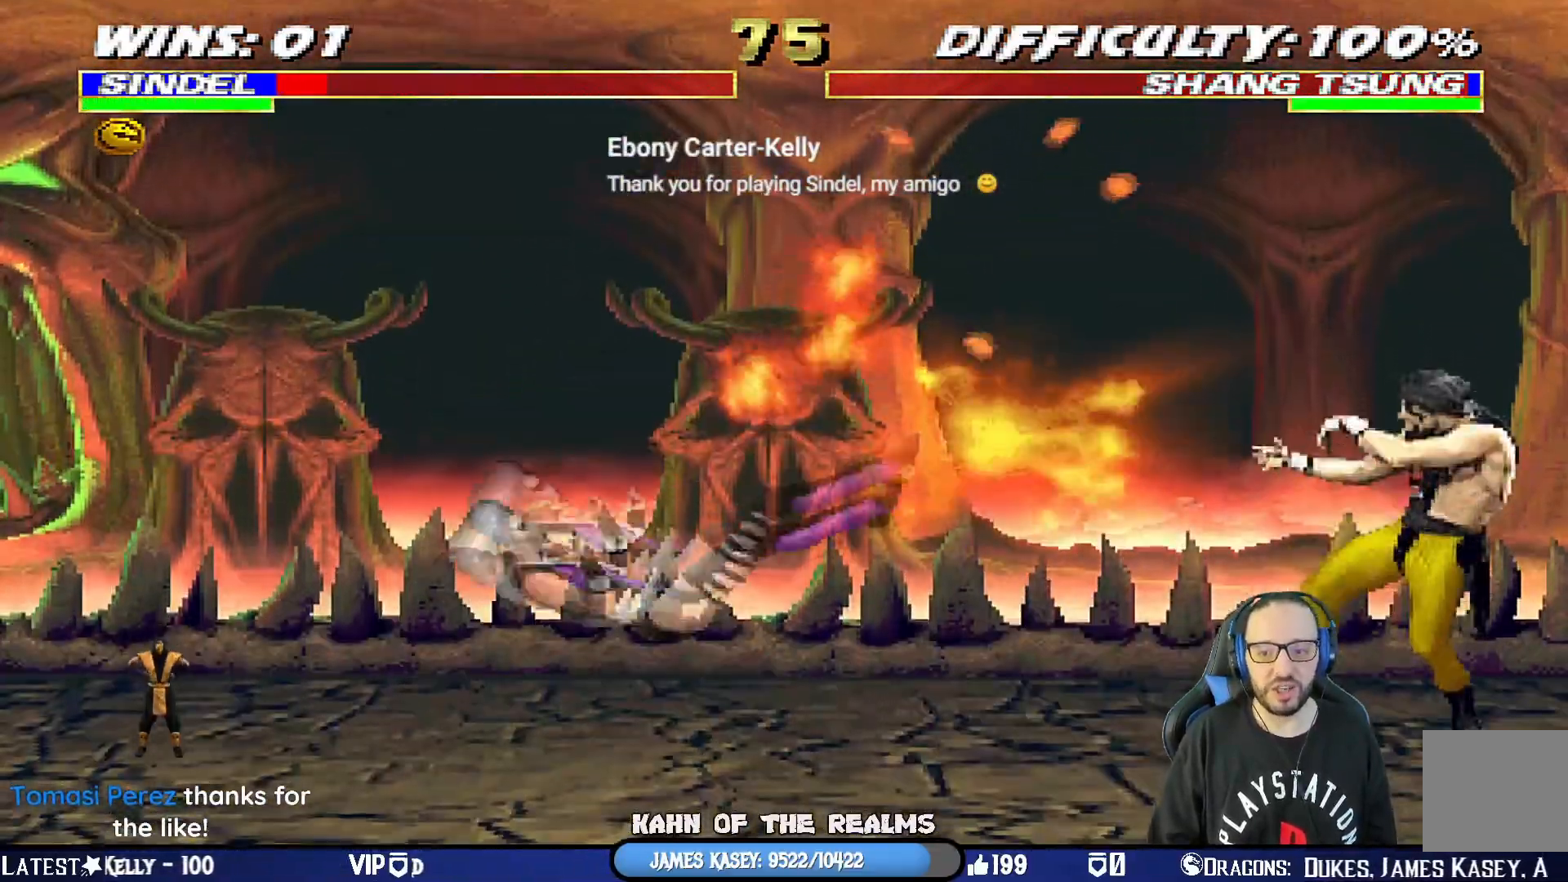
{"buttons": ["L1", "DPAD_UP", "DPAD_RIGHT"], "left_stick": "center", "right_stick": "center", "events": [[134, "R1", "up"], [351, "L1", "down"], [368, "DPAD_RIGHT", "down"], [368, "DPAD_UP", "down"]]}
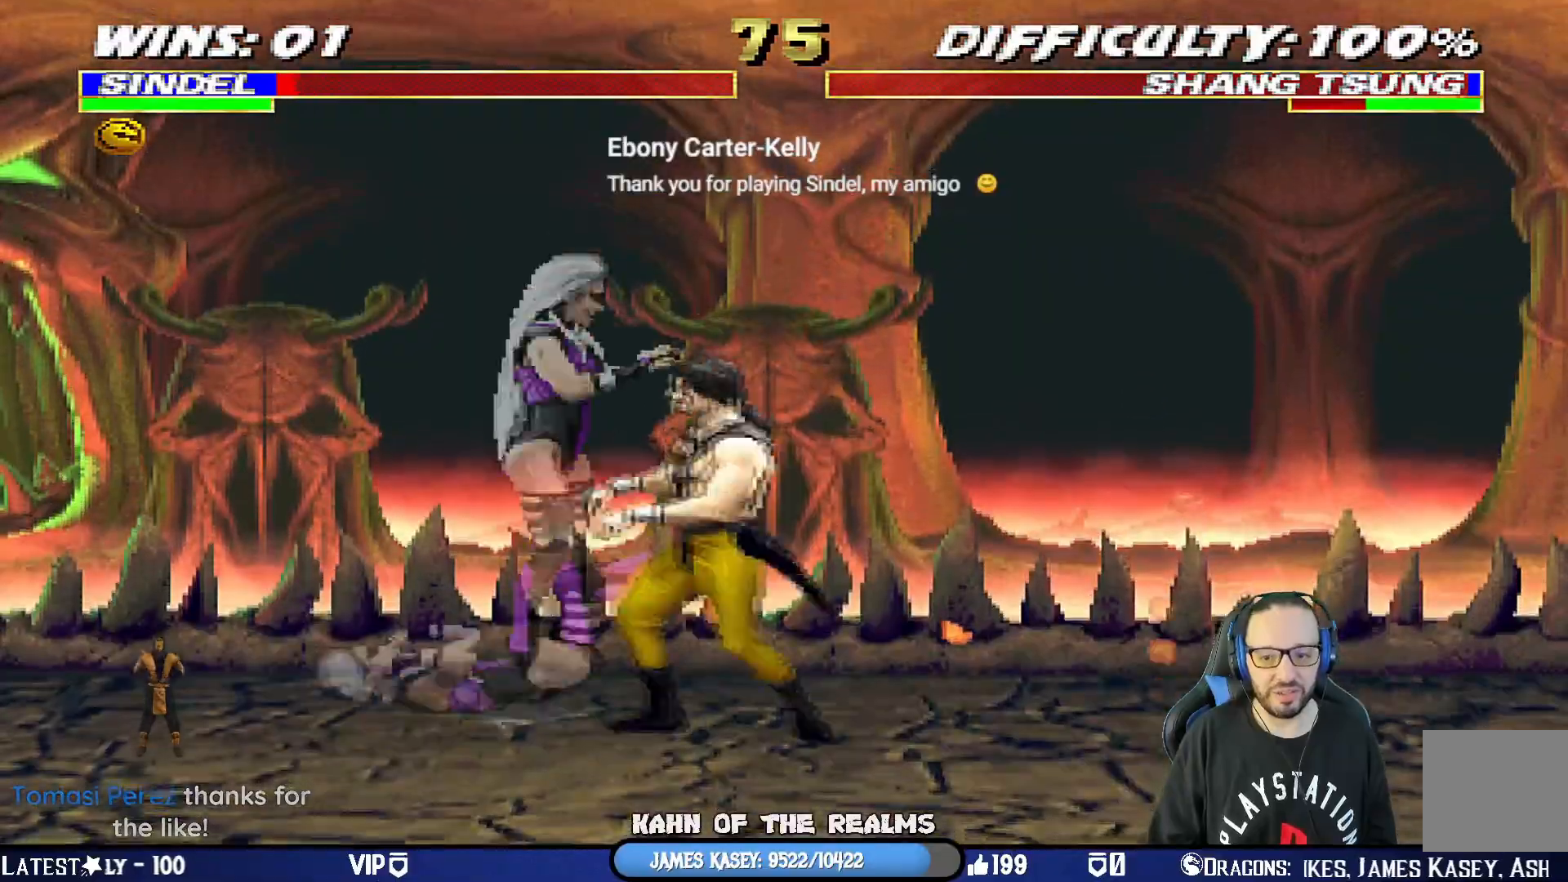
{"buttons": ["SQUARE", "L1", "R1", "DPAD_DOWN", "DPAD_LEFT"], "left_stick": "center", "right_stick": "center", "events": [[284, "DPAD_RIGHT", "up"], [284, "DPAD_UP", "up"], [300, "DPAD_DOWN", "down"], [350, "SQUARE", "down"], [434, "DPAD_LEFT", "down"], [434, "R1", "down"]]}
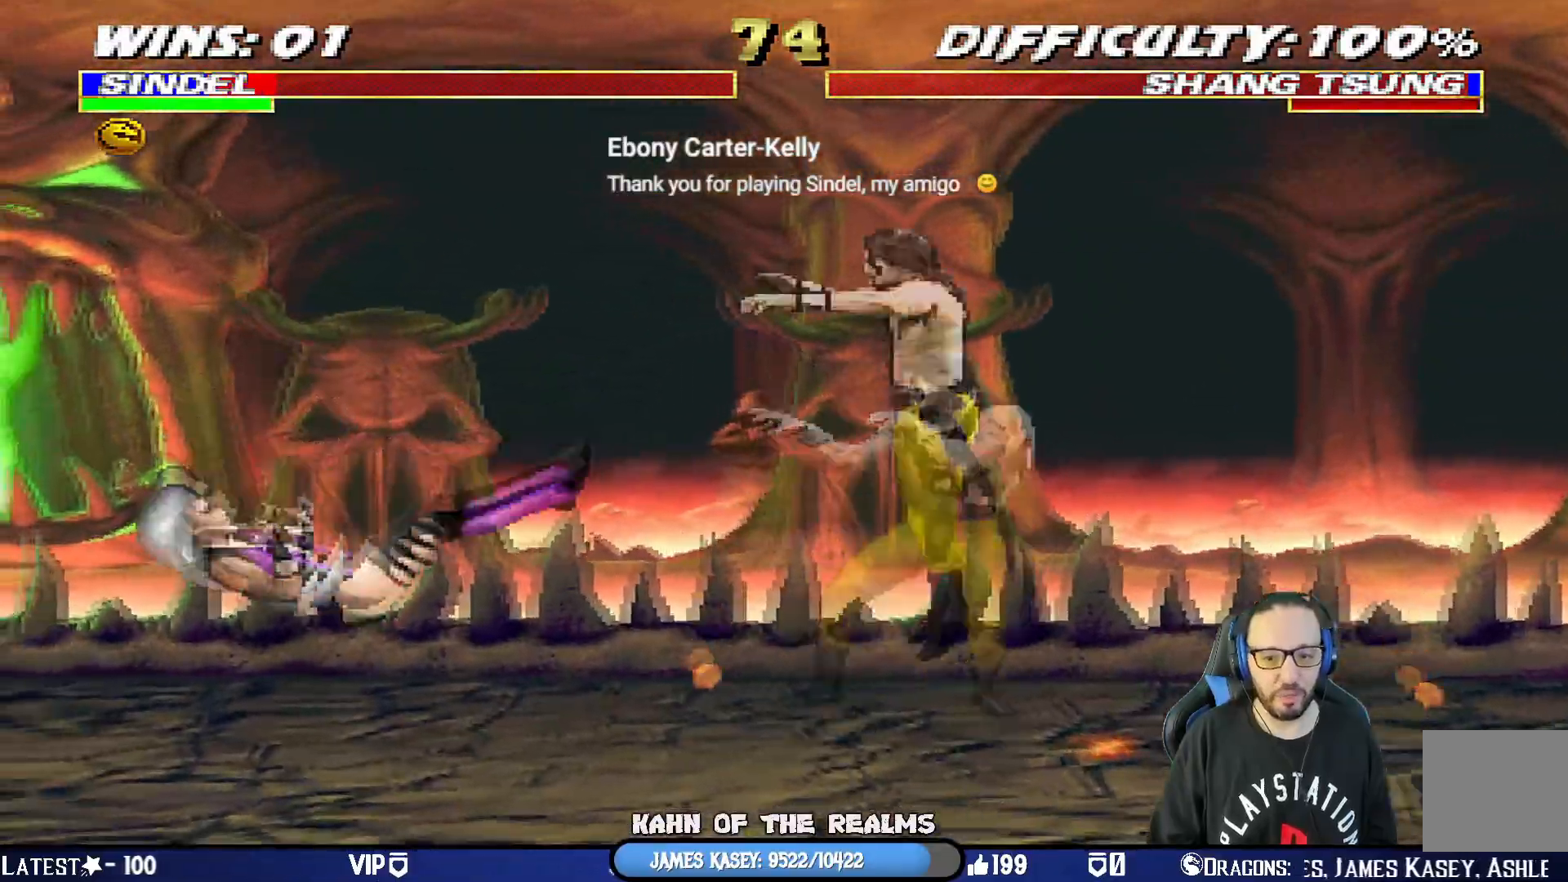
{"buttons": ["L1", "R1", "DPAD_DOWN", "DPAD_LEFT"], "left_stick": "center", "right_stick": "center", "events": [[17, "SQUARE", "up"]]}
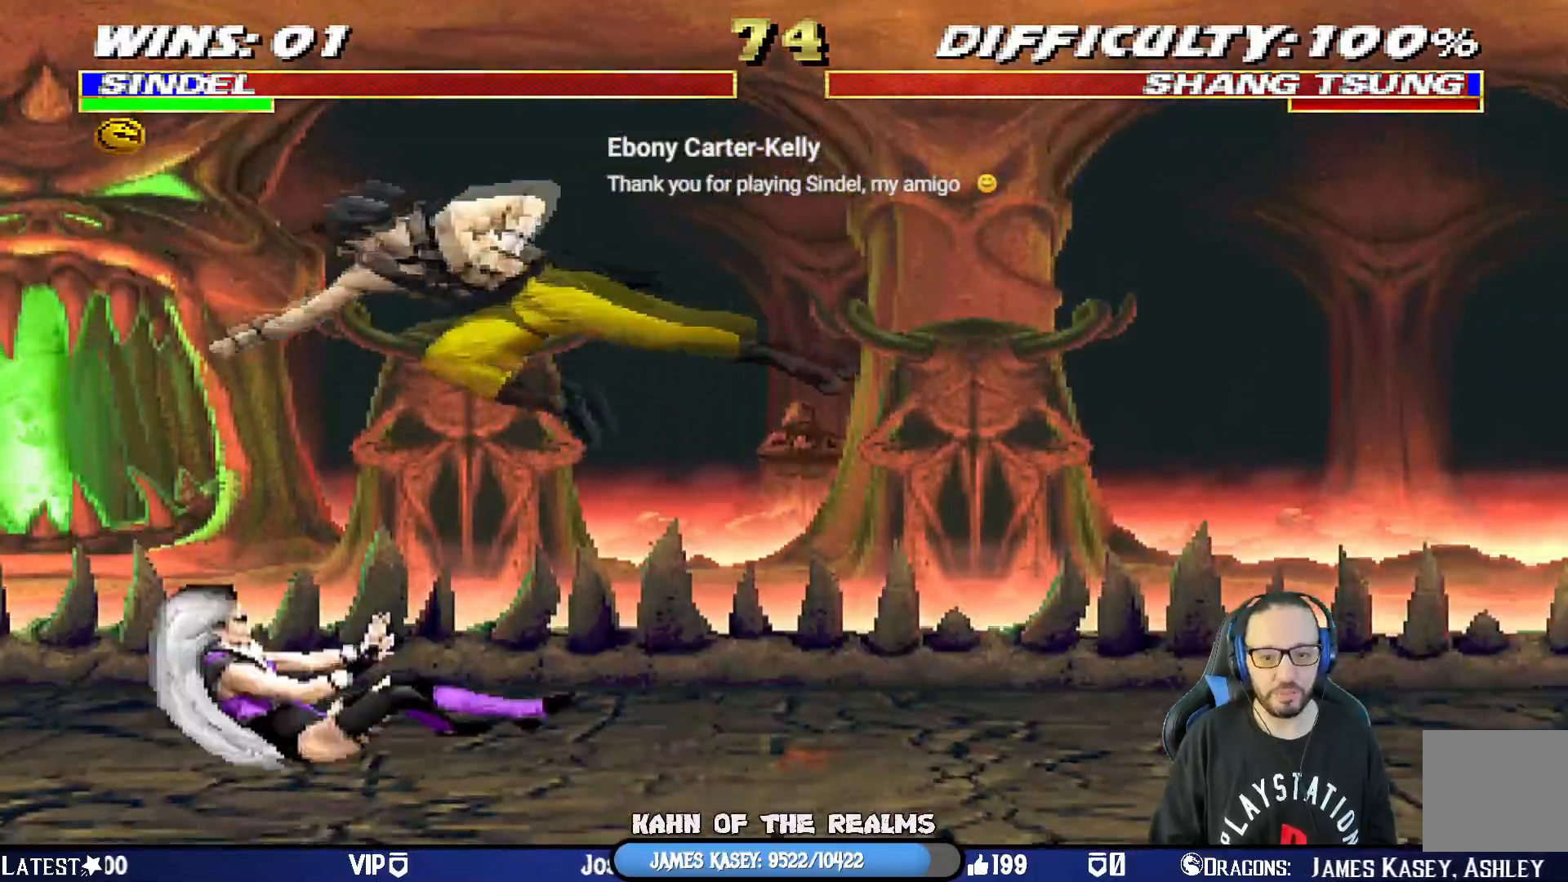
{"buttons": ["L1", "R1", "DPAD_DOWN", "DPAD_LEFT"], "left_stick": "center", "right_stick": "center", "events": []}
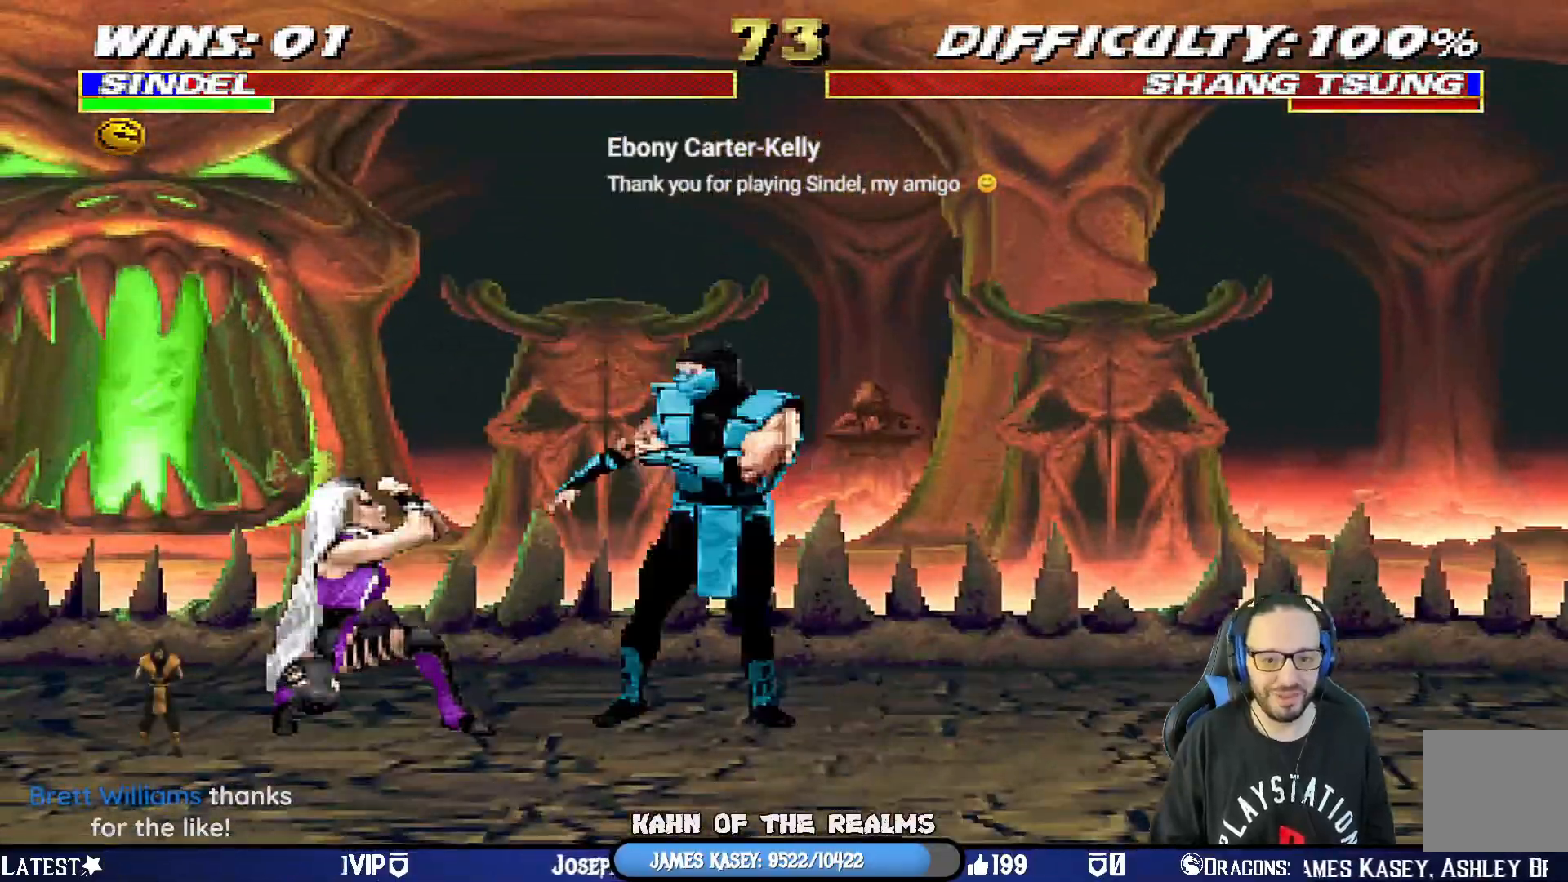
{"buttons": ["L1", "R1", "DPAD_DOWN", "DPAD_LEFT"], "left_stick": "center", "right_stick": "center", "events": []}
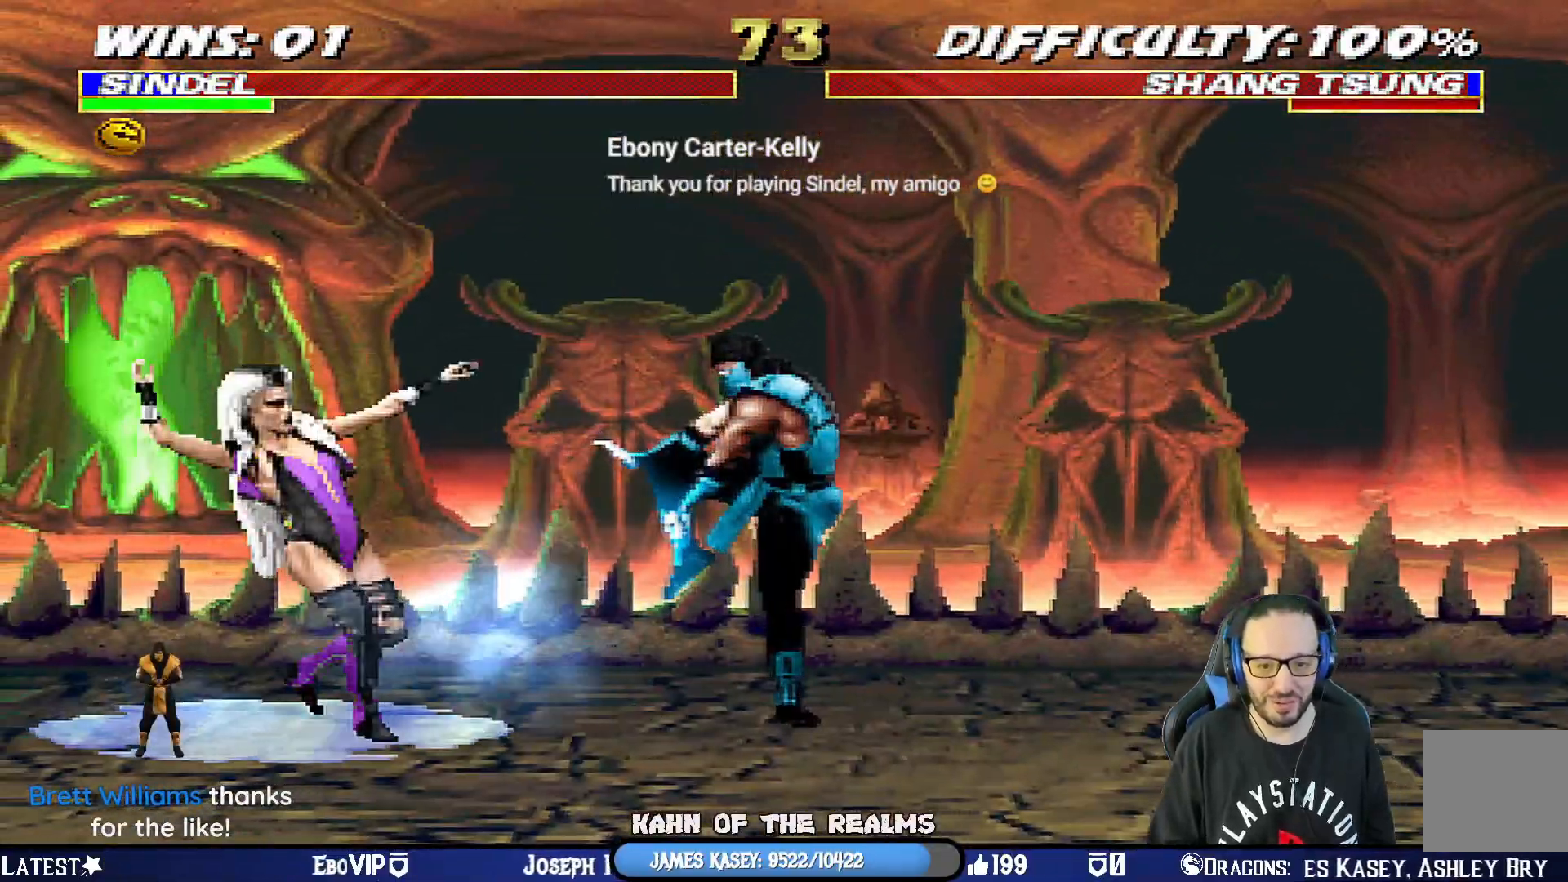
{"buttons": ["L1", "R1", "DPAD_DOWN"], "left_stick": "center", "right_stick": "center", "events": [[83, "R1", "up"], [100, "DPAD_DOWN", "up"], [100, "DPAD_LEFT", "up"], [183, "L1", "up"], [234, "R1", "down"], [384, "DPAD_RIGHT", "down"], [384, "L1", "down"], [434, "DPAD_DOWN", "down"], [484, "DPAD_RIGHT", "up"]]}
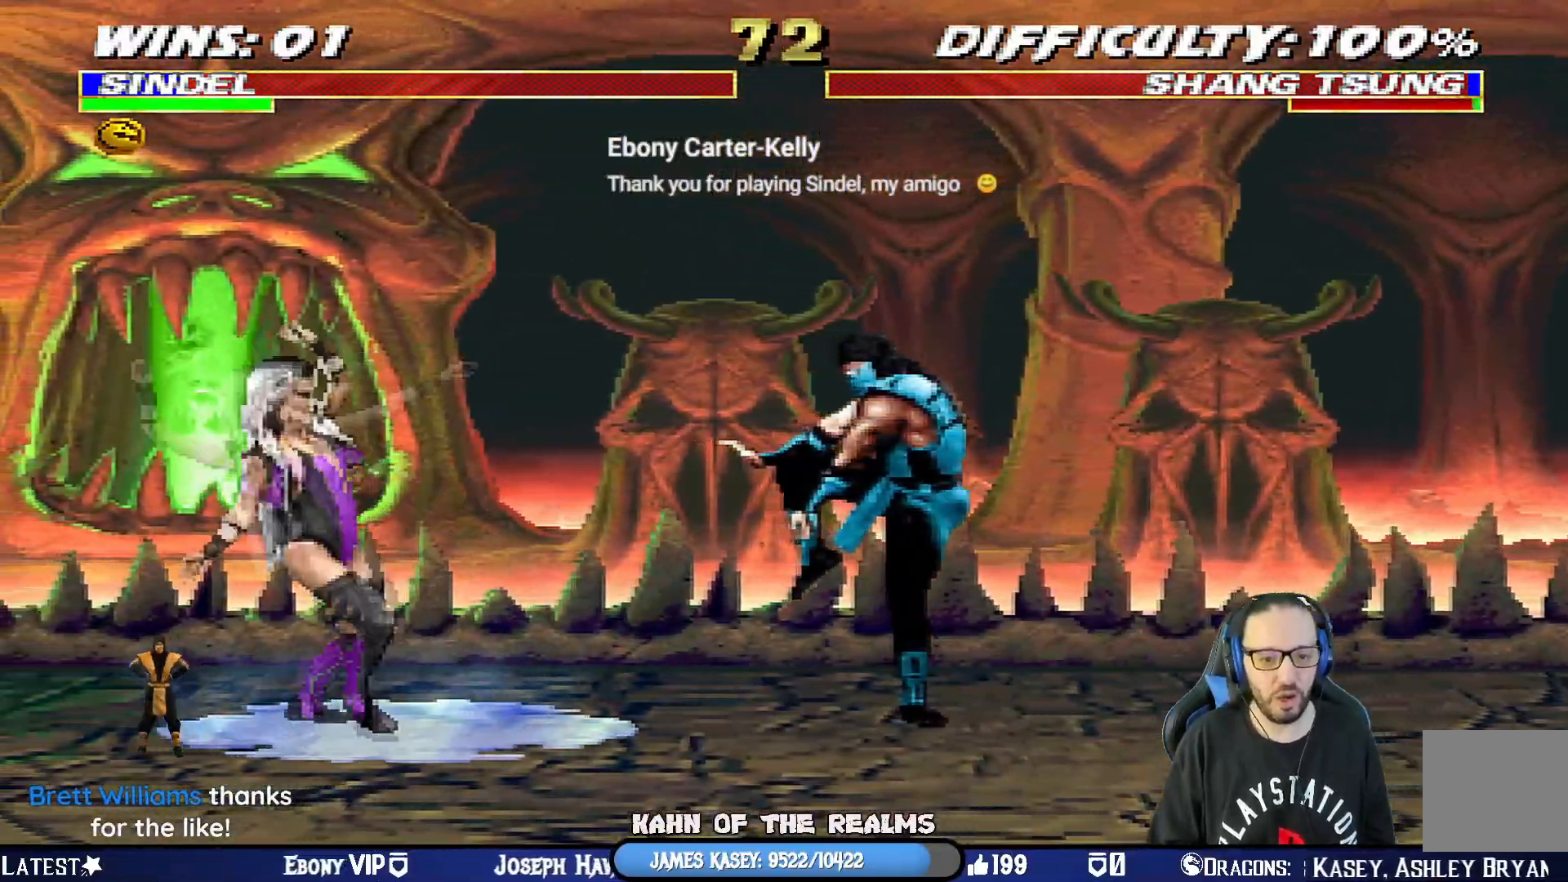
{"buttons": ["L1", "R1", "DPAD_DOWN", "DPAD_LEFT"], "left_stick": "center", "right_stick": "center", "events": [[34, "DPAD_LEFT", "down"]]}
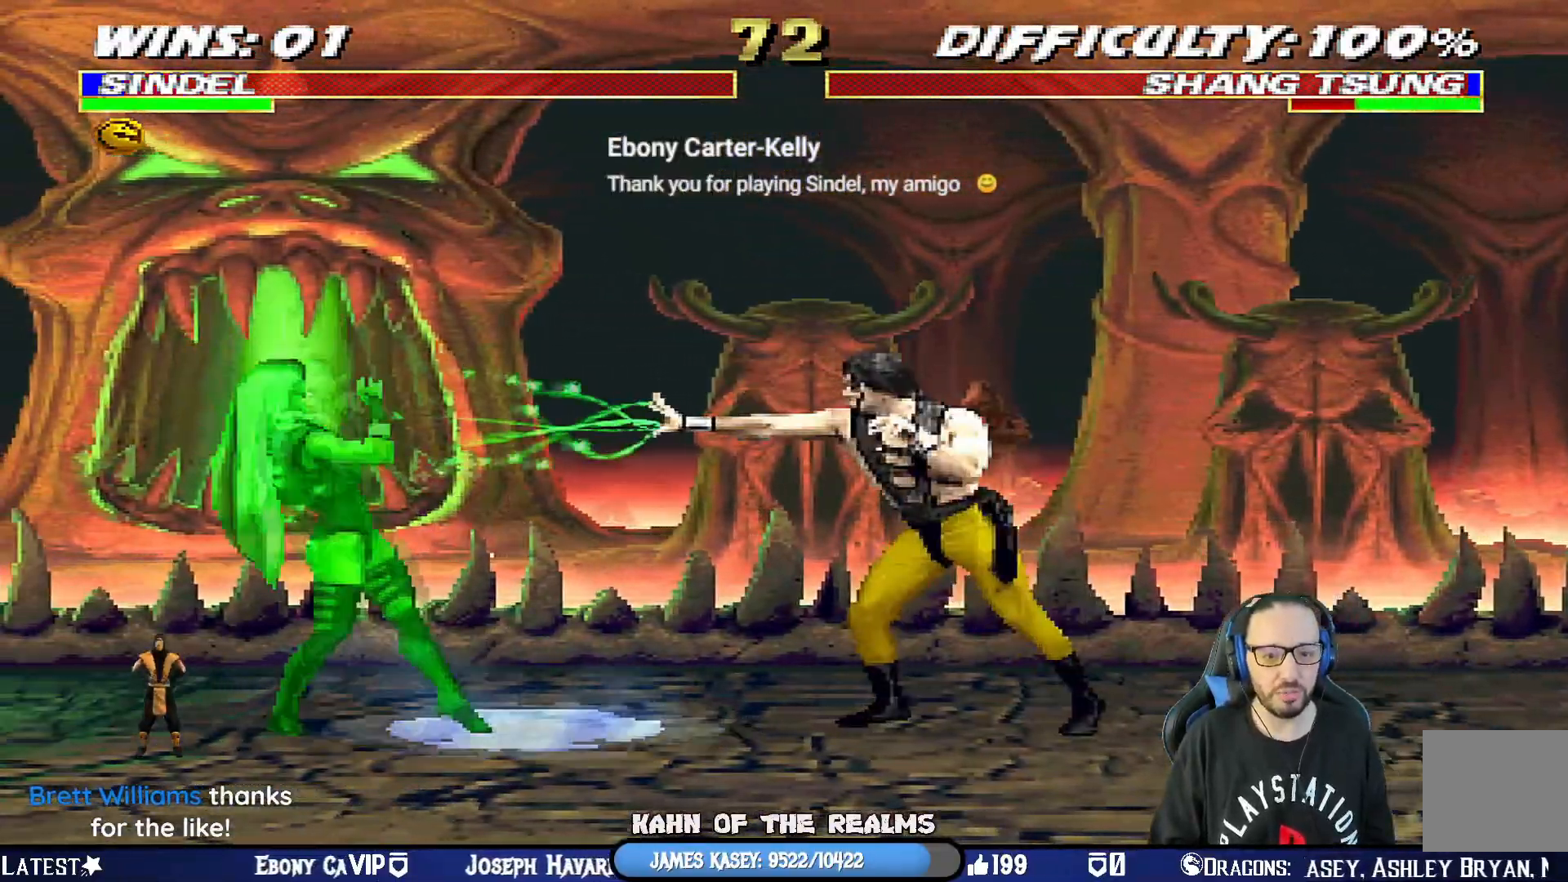
{"buttons": ["L1", "DPAD_RIGHT"], "left_stick": "center", "right_stick": "center", "events": [[350, "DPAD_LEFT", "up"], [384, "DPAD_DOWN", "up"], [417, "L1", "up"], [417, "R1", "up"], [484, "DPAD_RIGHT", "down"], [500, "L1", "down"]]}
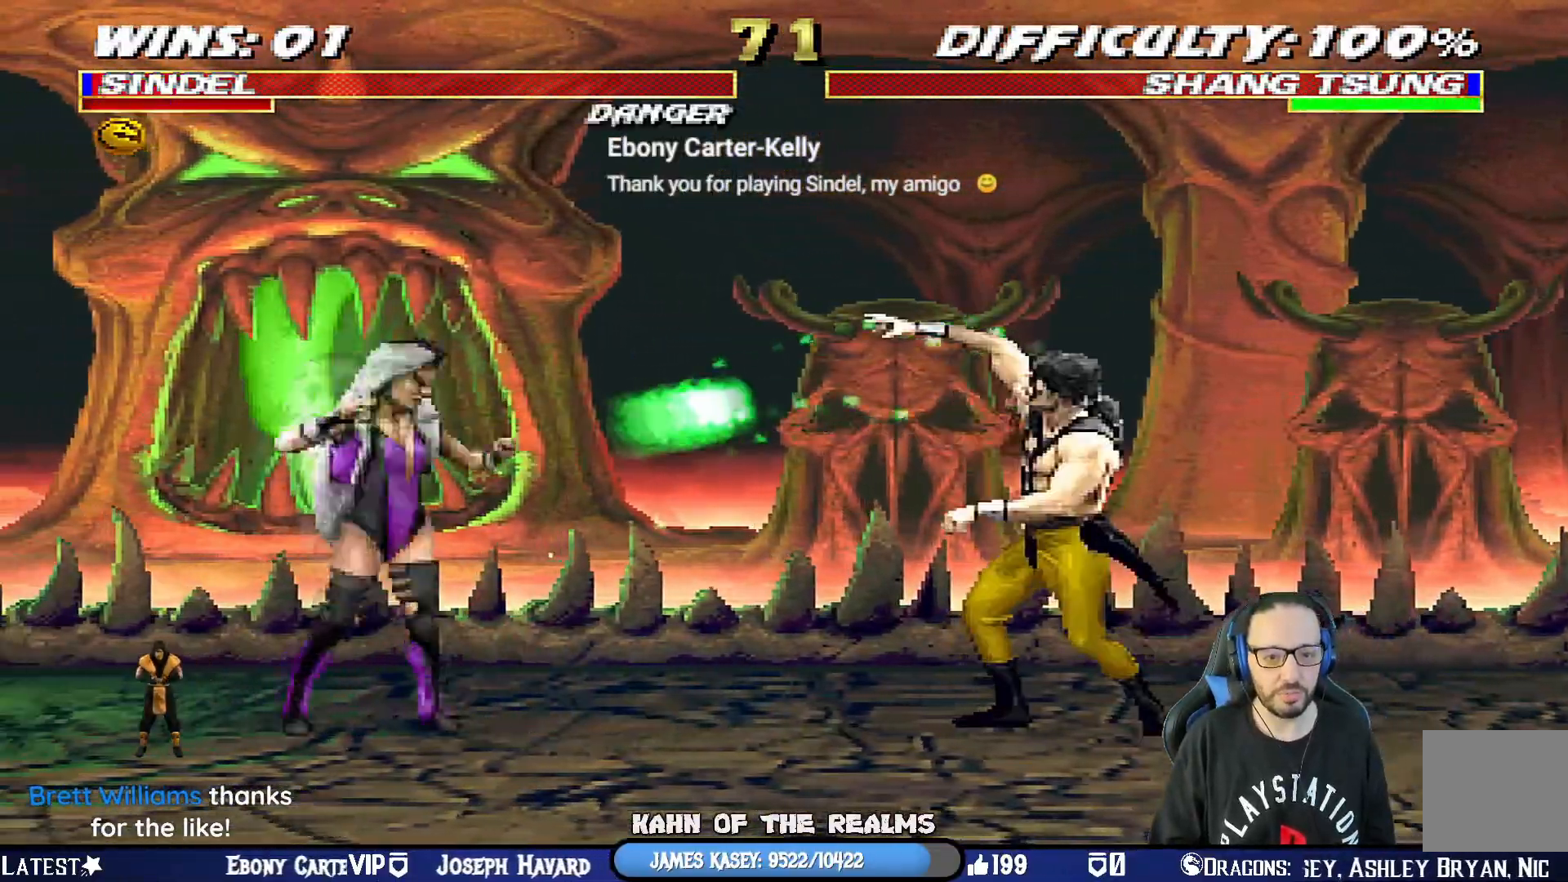
{"buttons": ["SQUARE", "L1", "DPAD_DOWN"], "left_stick": "center", "right_stick": "center", "events": [[17, "DPAD_UP", "down"], [284, "DPAD_UP", "up"], [301, "DPAD_RIGHT", "up"], [317, "DPAD_DOWN", "down"], [418, "SQUARE", "down"]]}
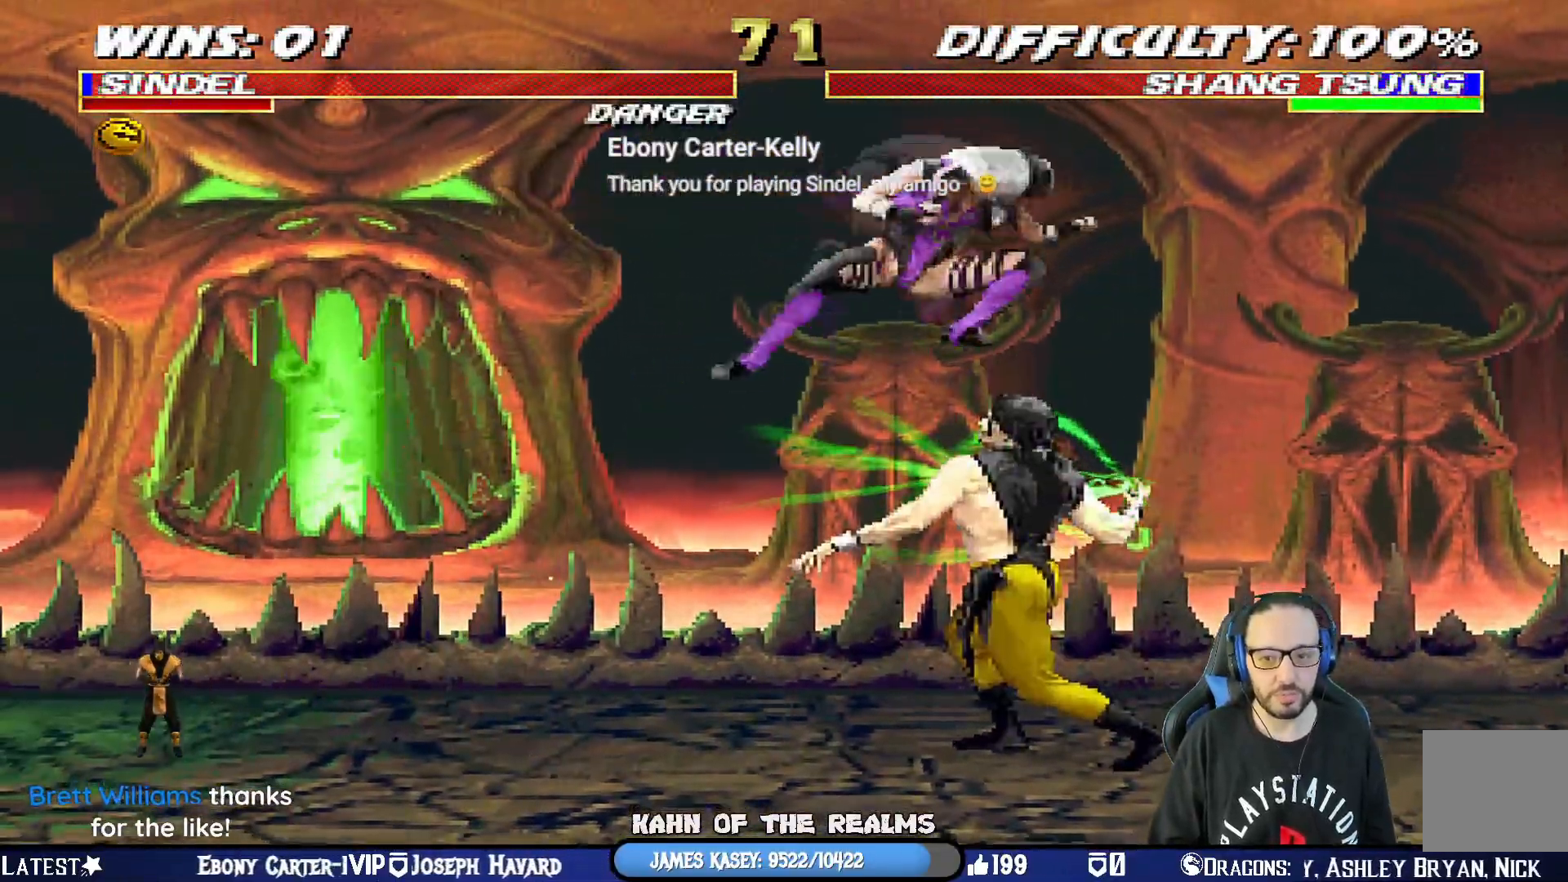
{"buttons": ["L1", "DPAD_DOWN"], "left_stick": "center", "right_stick": "center", "events": [[17, "SQUARE", "up"], [83, "SQUARE", "down"], [183, "SQUARE", "up"], [267, "SQUARE", "down"], [334, "SQUARE", "up"], [400, "SQUARE", "down"], [500, "SQUARE", "up"]]}
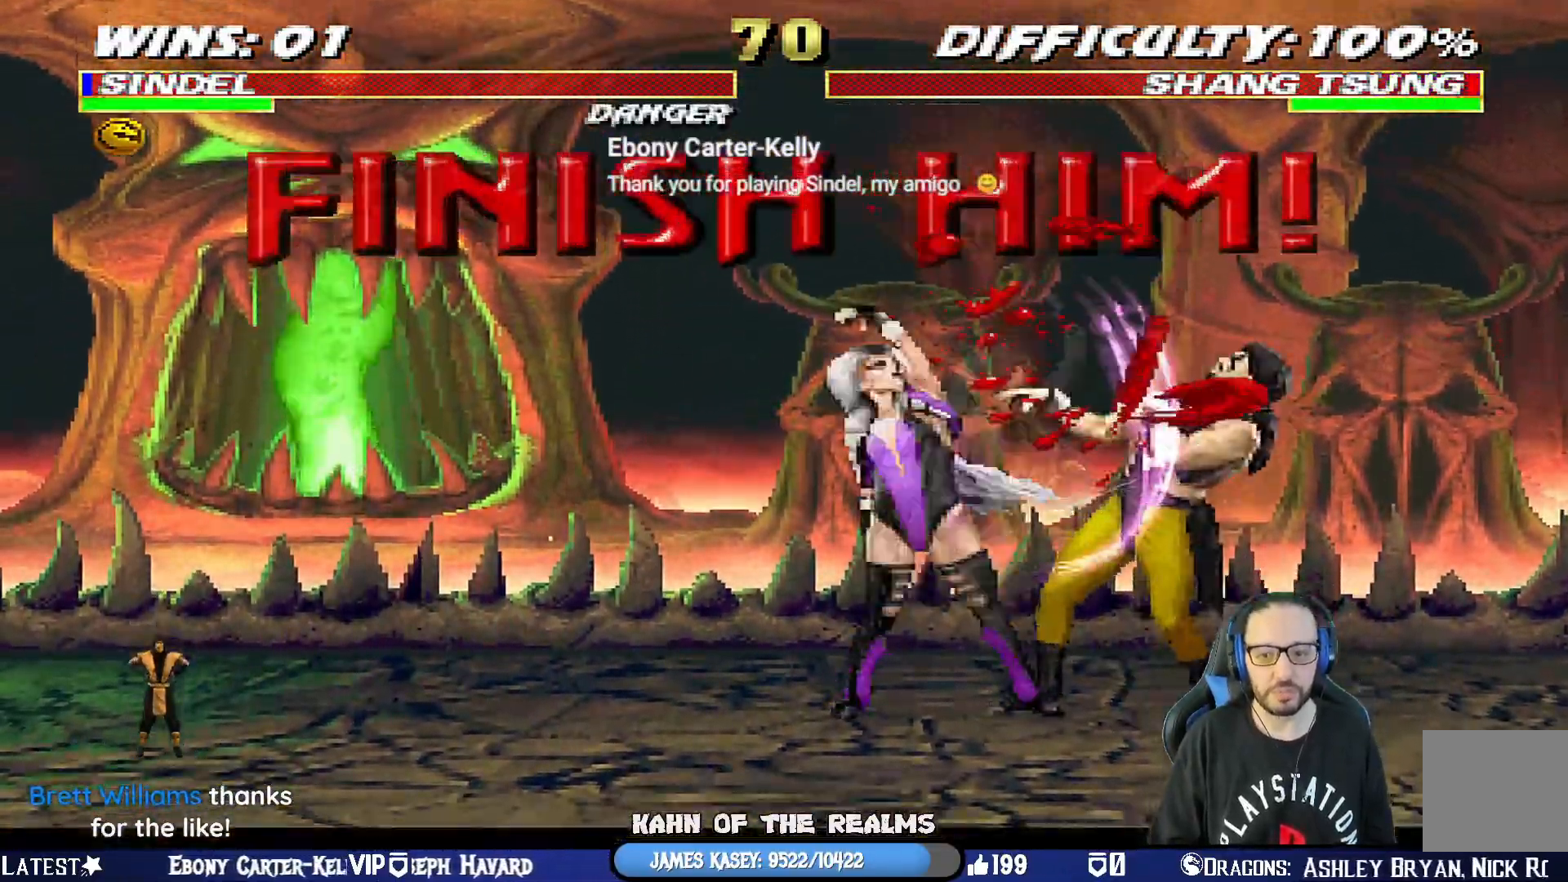
{"buttons": [], "left_stick": "center", "right_stick": "center", "events": [[67, "SQUARE", "down"], [167, "SQUARE", "up"], [217, "SQUARE", "down"], [284, "DPAD_DOWN", "up"], [301, "L1", "up"], [384, "SQUARE", "up"]]}
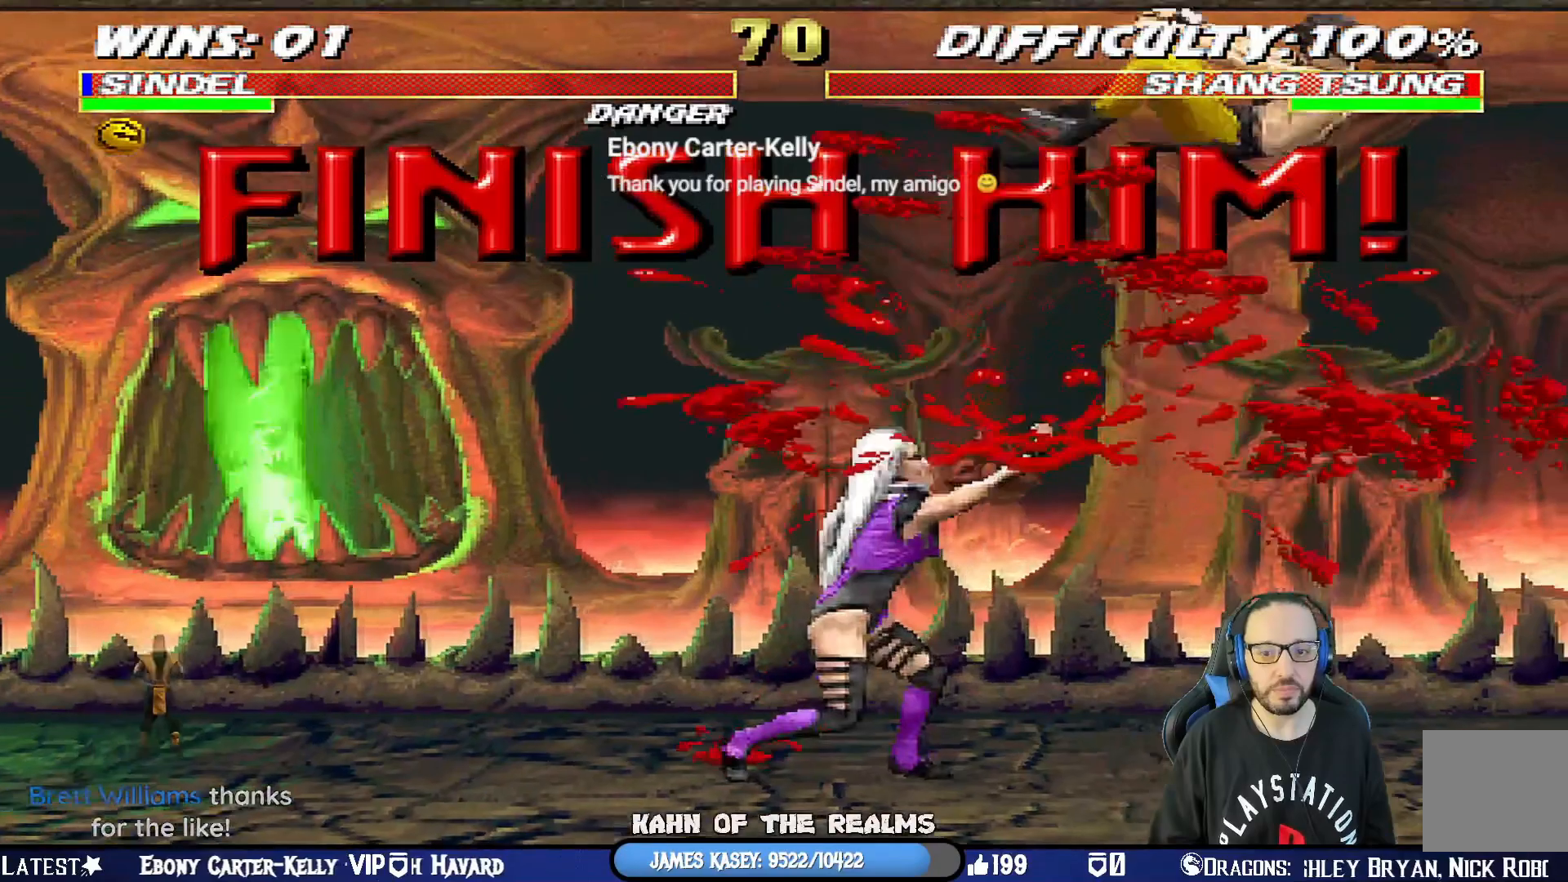
{"buttons": [], "left_stick": "center", "right_stick": "center"}
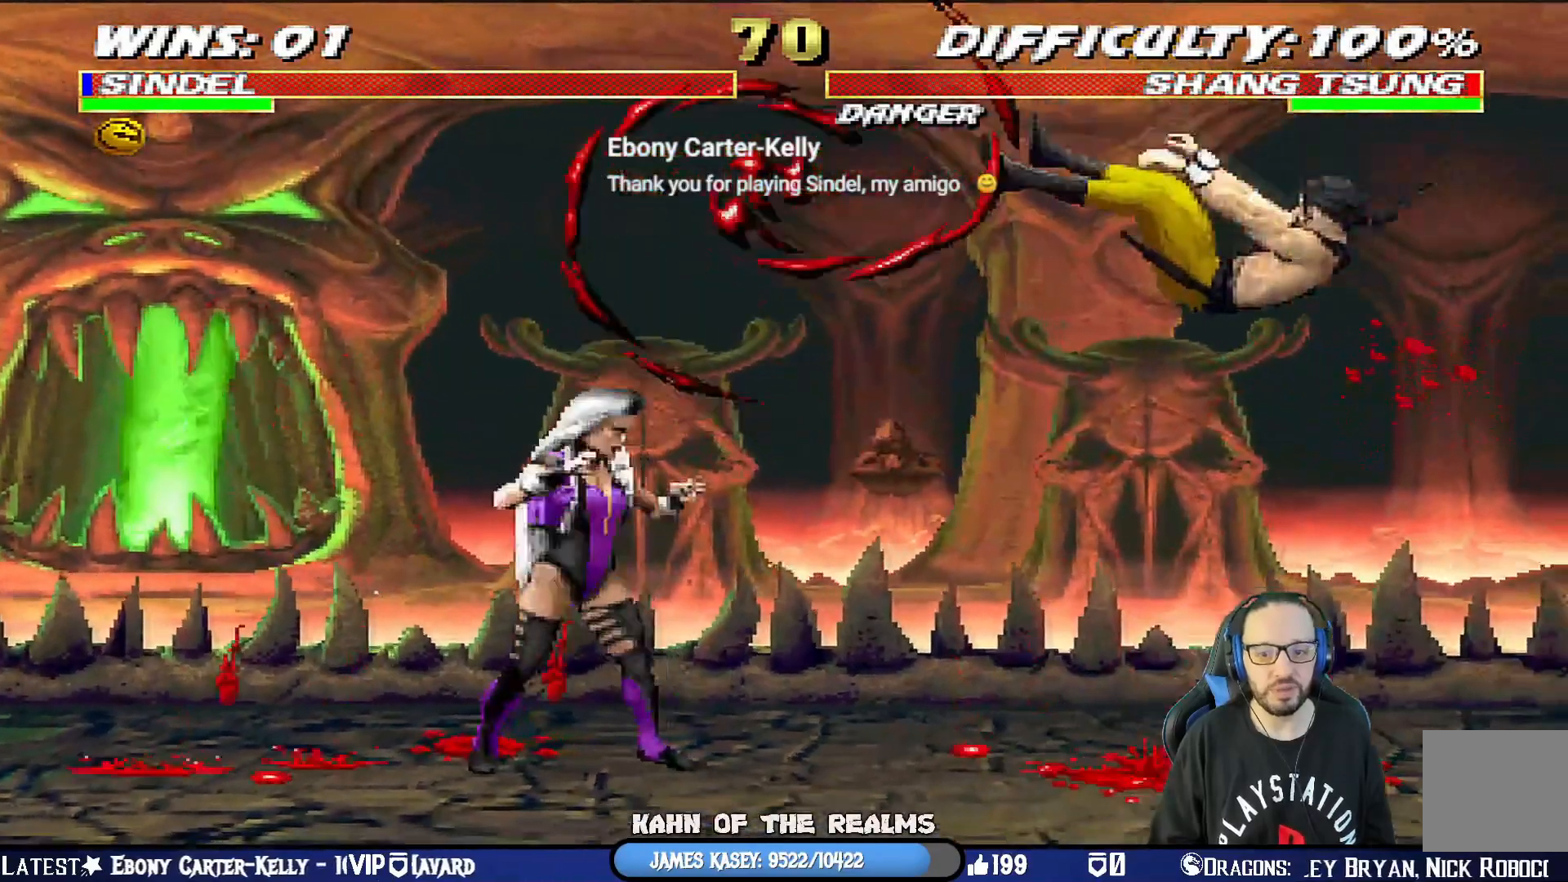
{"buttons": ["L1"], "left_stick": "center", "right_stick": "center", "events": [[17, "DPAD_LEFT", "down"], [134, "DPAD_LEFT", "up"], [234, "L1", "down"], [351, "L1", "up"], [418, "L1", "down"]]}
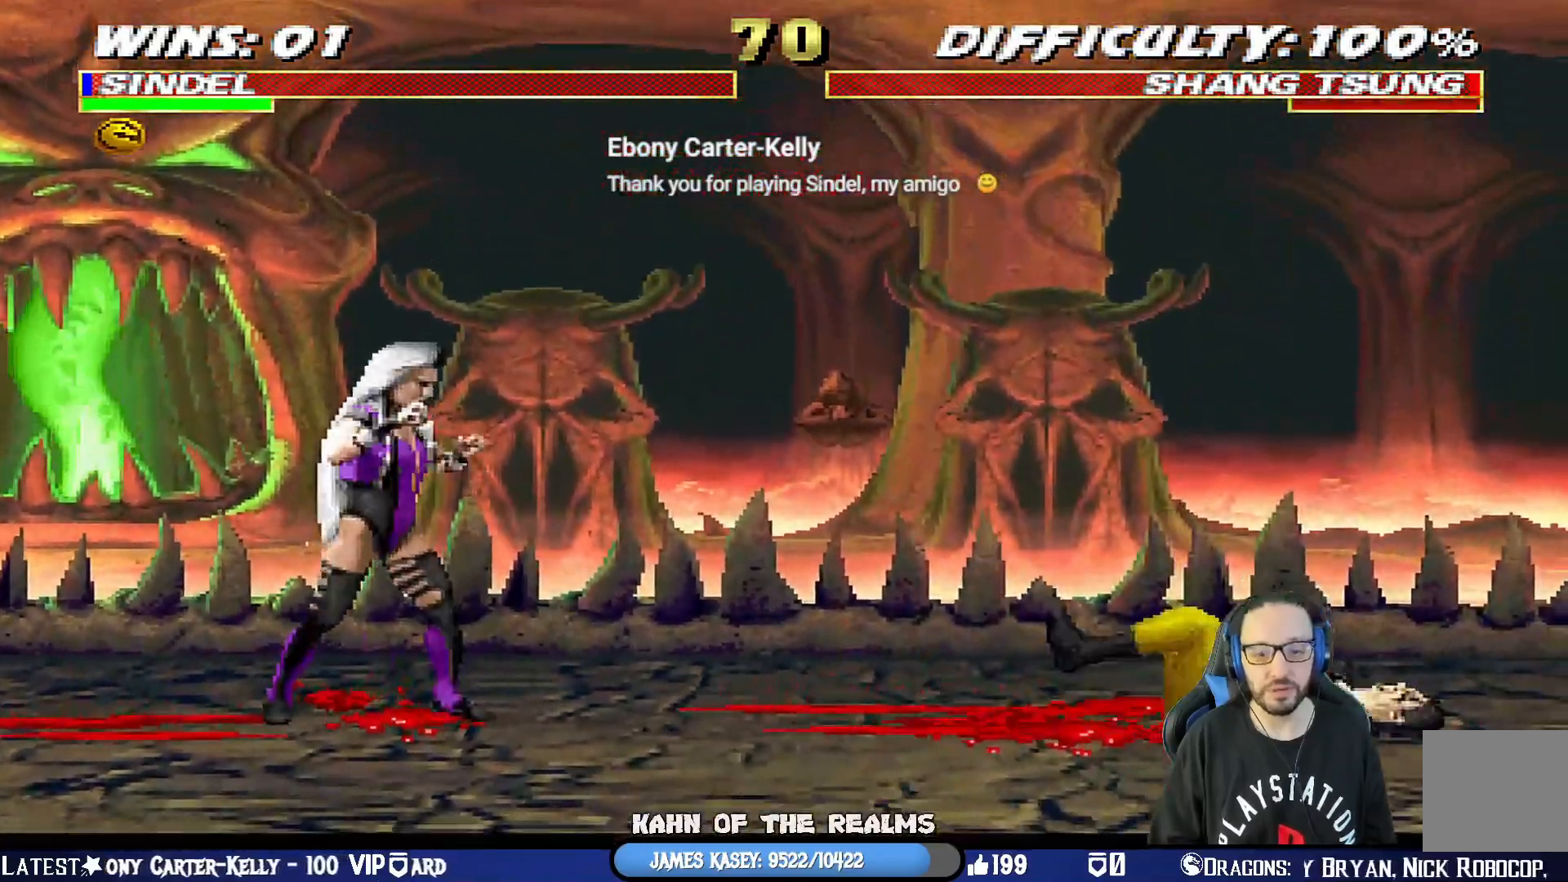
{"buttons": [], "left_stick": "center", "right_stick": "center", "events": [[17, "L1", "up"], [83, "L1", "down"], [200, "L1", "up"], [267, "L1", "down"], [400, "L1", "up"]]}